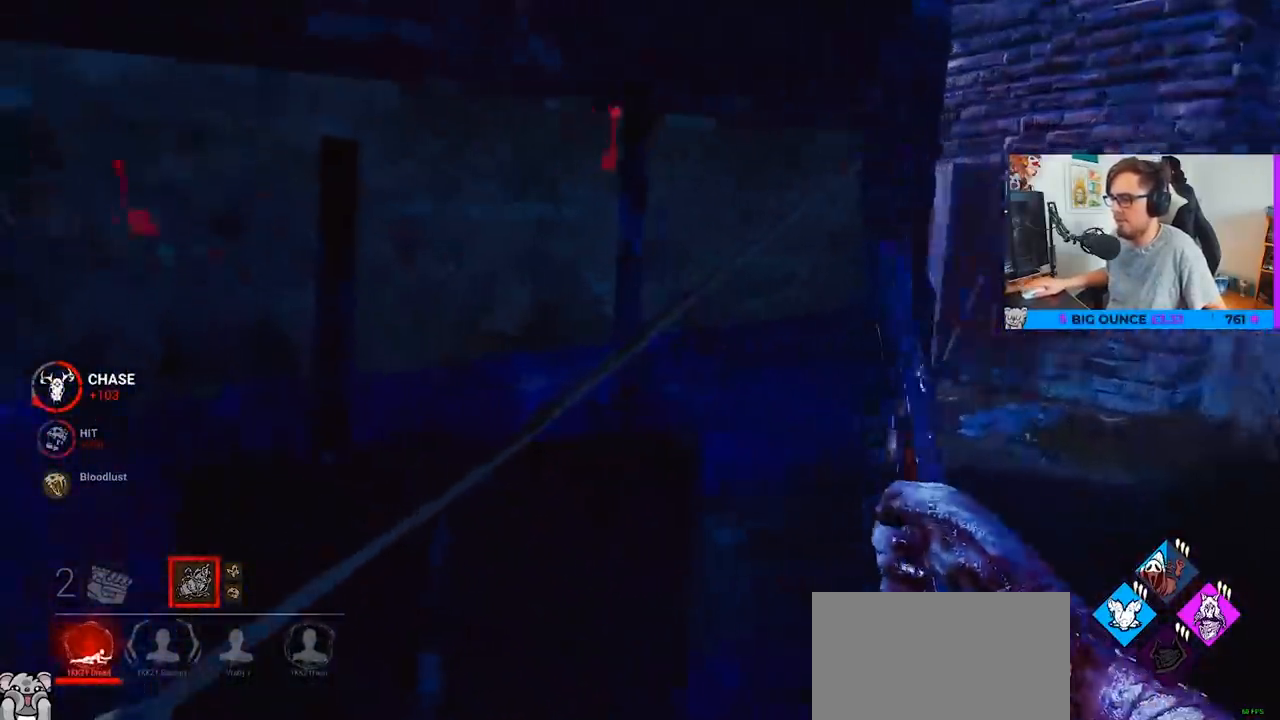
Gameplay with keyboard and mouse; each line is a JSON object with the keys and mouse buttons held at the frame after it. "events" lists presses ("down") and releases ("up") of "a", "c", "caps_lock", "ctrl", "d", "e", "f", "q", "r", "s", "shift", "space", "tab", "w", "x", "z", "mouse_left", "mouse_wheel" and "mouse_right" between this image and that frame as [ms after this image, input, new state], when the widget could be followed in between. "mouse_left", "mouse_wheel", "mouse_right" = the "left", "wheel", "right" buttons of the "mouse" list. No other keys are recorded. "wheel" means that the mouse wheel is clicked or scrolled. "mouse_move" is the direction in which the mouse moves at that frame (one of eight, or "still"), when it could be read.
{"keys": ["ctrl", "s"], "mouse": [], "mouse_move": "down", "events": [[117, "w", "up"], [383, "s", "down"], [433, "ctrl", "down"], [483, "d", "up"]]}
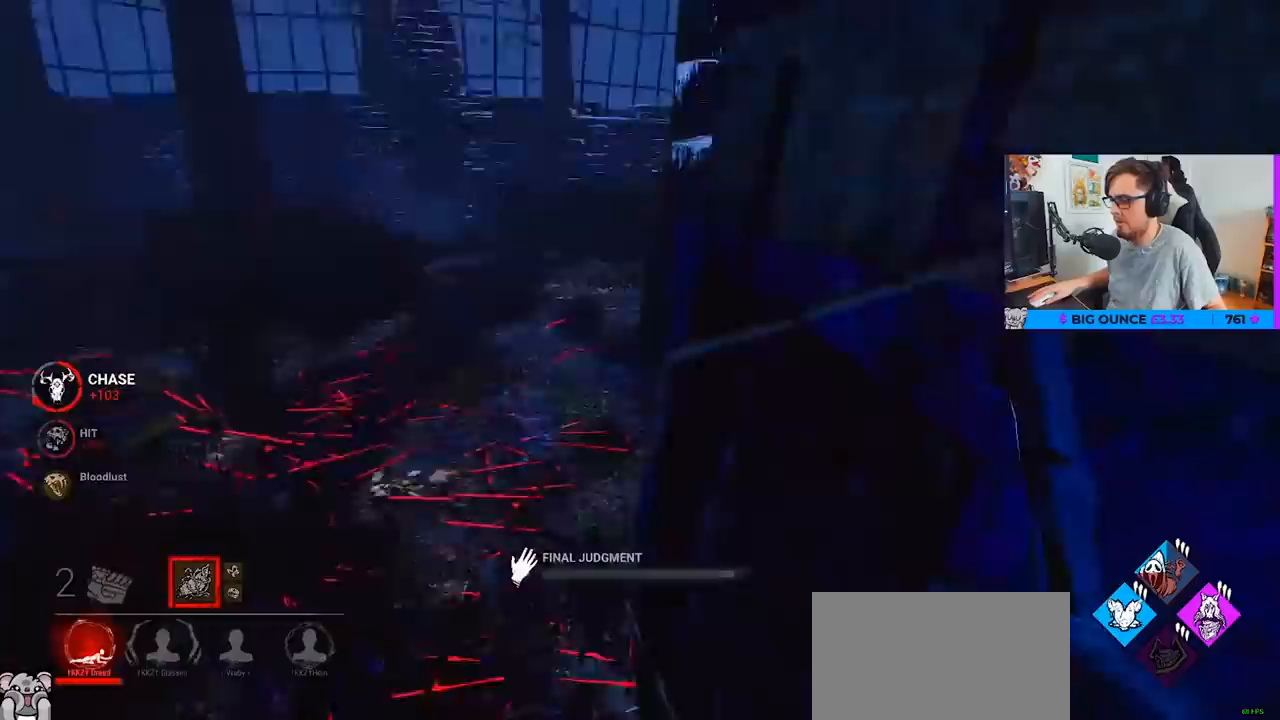
{"keys": ["ctrl", "d", "s"], "mouse": [], "mouse_move": "still", "events": [[33, "d", "down"]]}
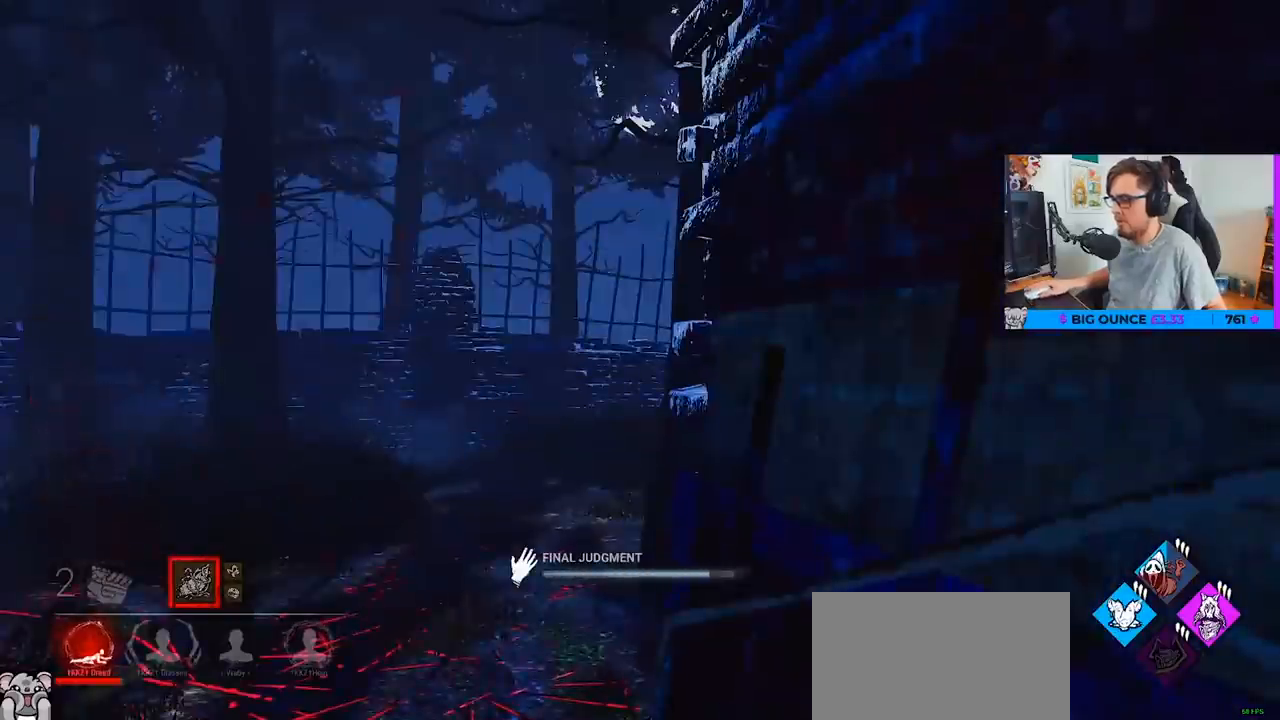
{"keys": ["ctrl", "d", "s"], "mouse": [], "mouse_move": "still", "events": []}
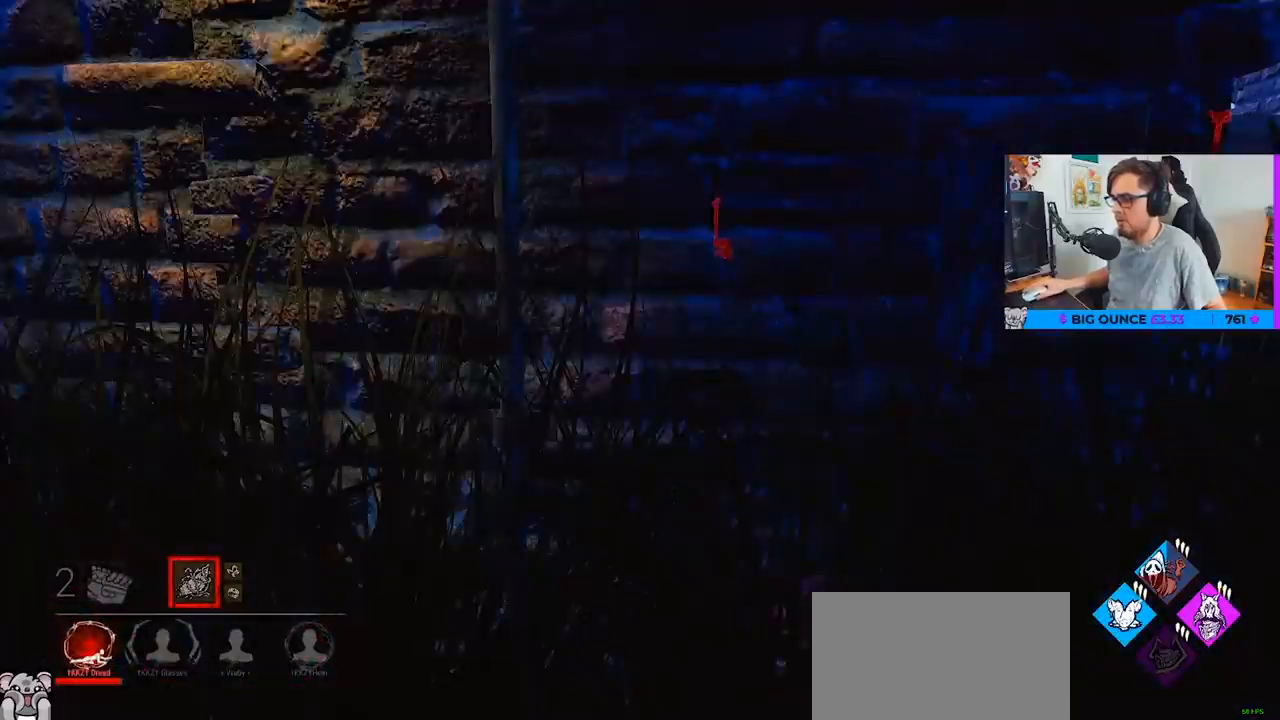
{"keys": ["ctrl", "d", "w"], "mouse": [], "mouse_move": "still", "events": [[250, "s", "up"], [483, "w", "down"]]}
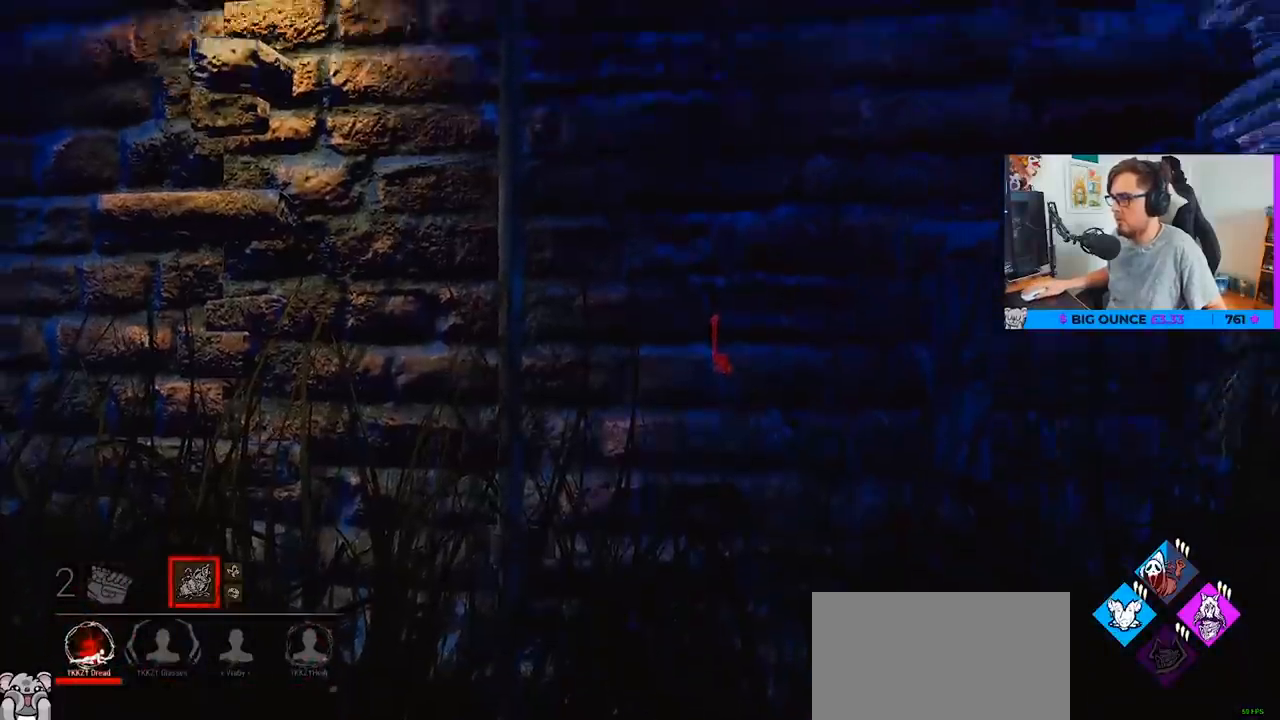
{"keys": ["ctrl", "d", "w"], "mouse": [], "mouse_move": "still", "events": []}
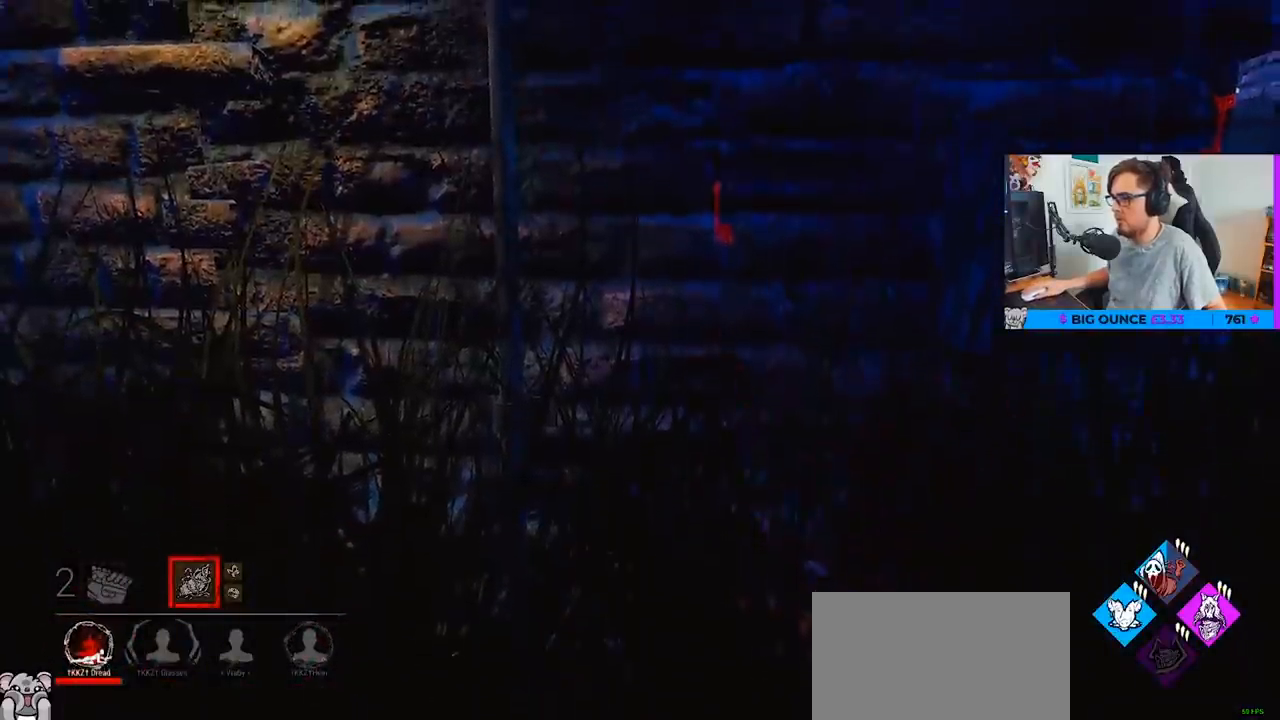
{"keys": ["ctrl", "d", "w"], "mouse": [], "mouse_move": "still", "events": []}
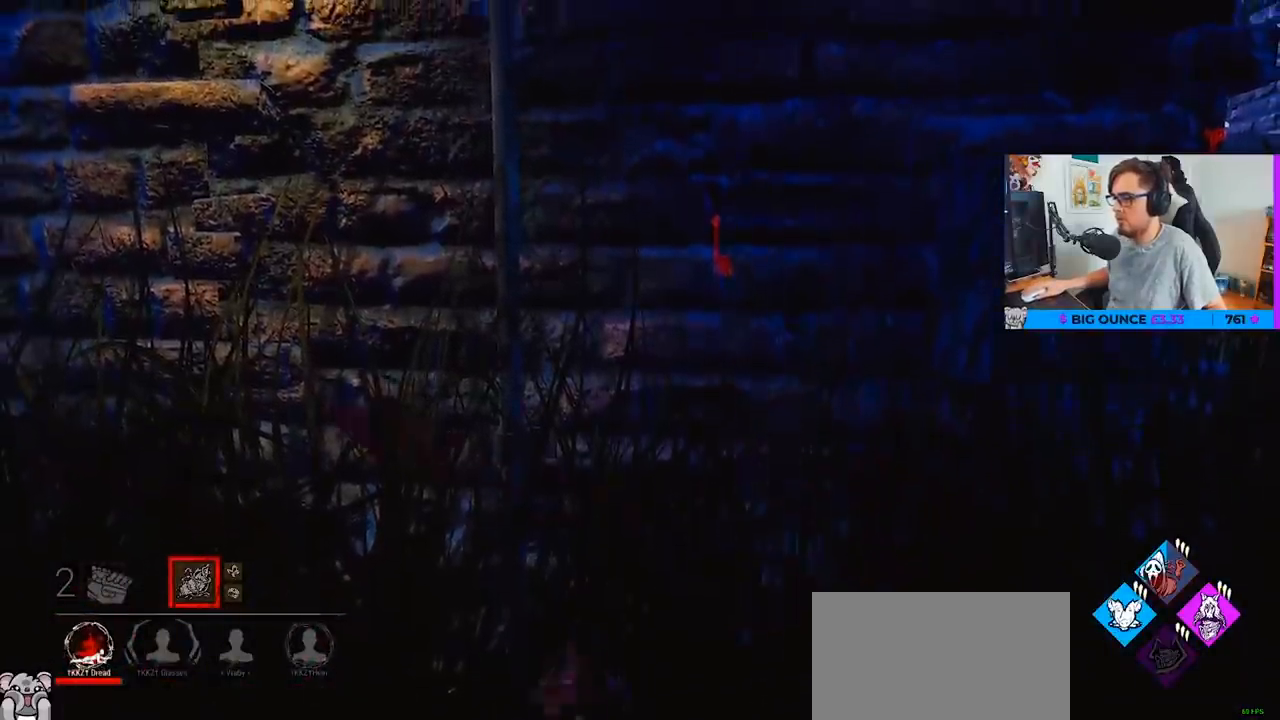
{"keys": ["ctrl", "d", "w"], "mouse": [], "mouse_move": "still", "events": []}
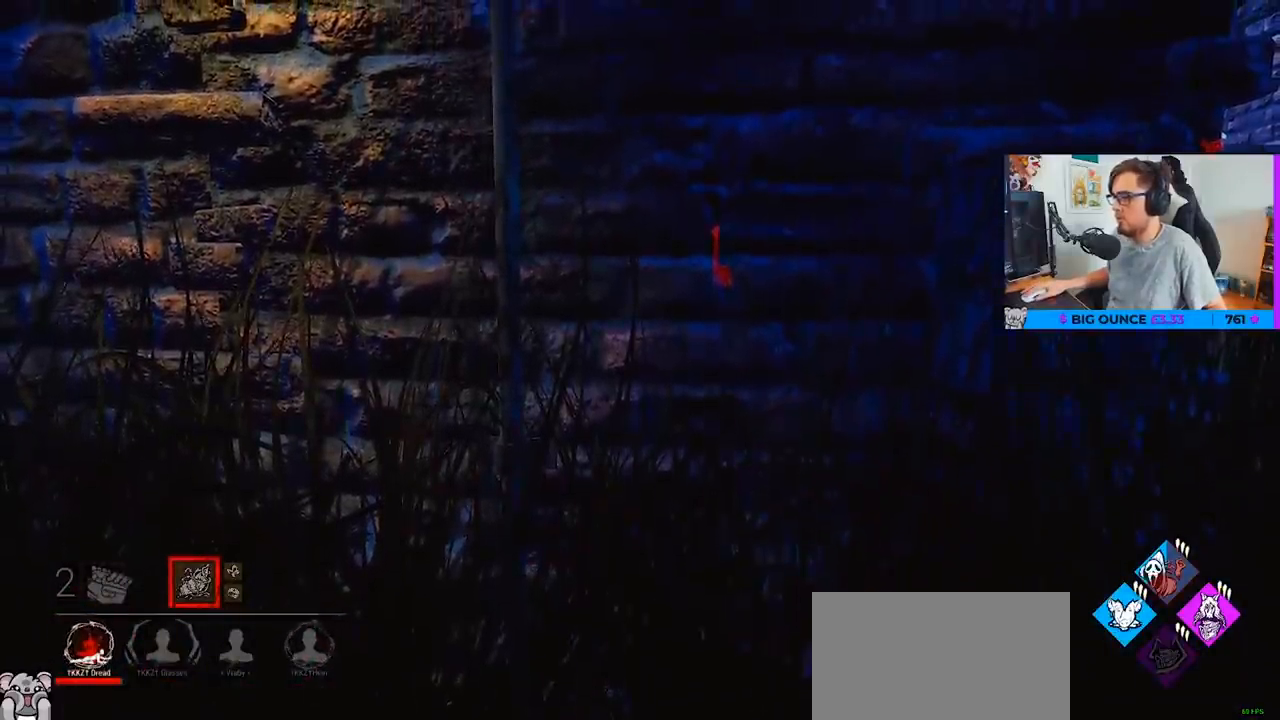
{"keys": ["ctrl", "d", "w"], "mouse": [], "mouse_move": "still", "events": []}
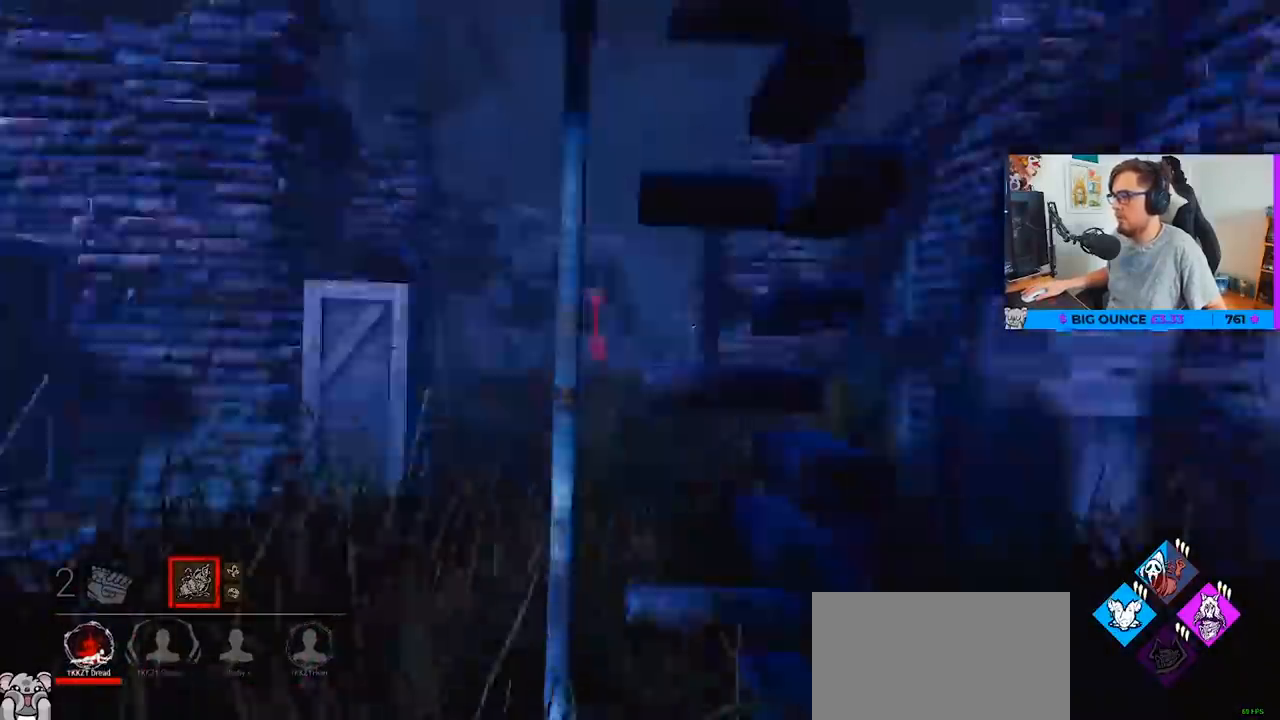
{"keys": ["a", "ctrl", "w"], "mouse": [], "mouse_move": "up-left", "events": [[383, "a", "down"], [417, "d", "up"]]}
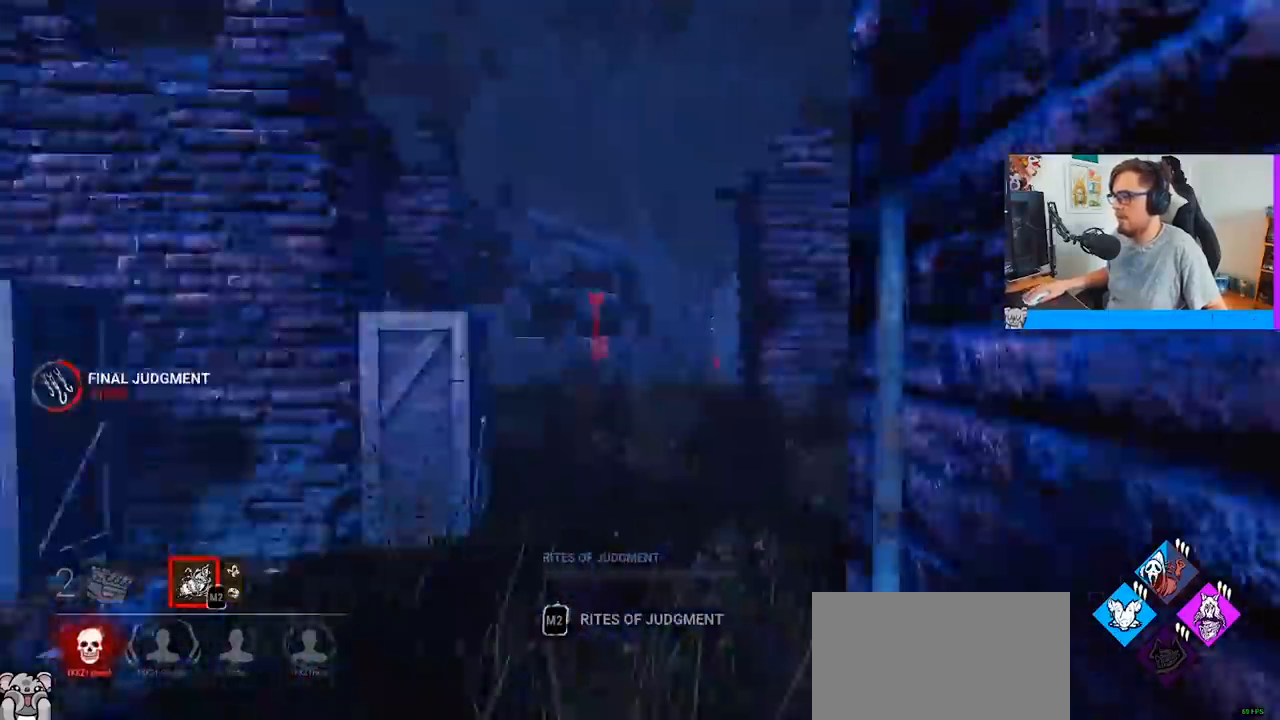
{"keys": ["ctrl", "w"], "mouse": [], "mouse_move": "right", "events": [[150, "a", "up"], [350, "d", "down"], [483, "d", "up"]]}
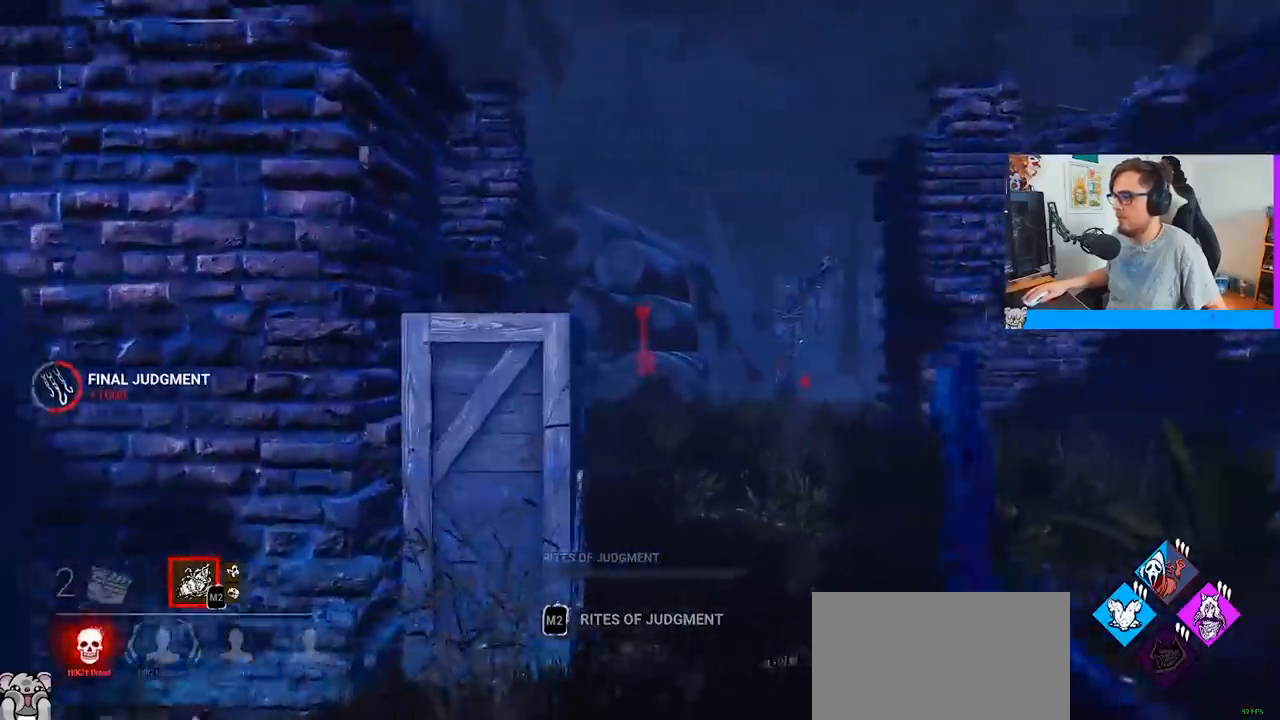
{"keys": ["ctrl", "w"], "mouse": [], "mouse_move": "still", "events": [[167, "d", "down"], [267, "d", "up"]]}
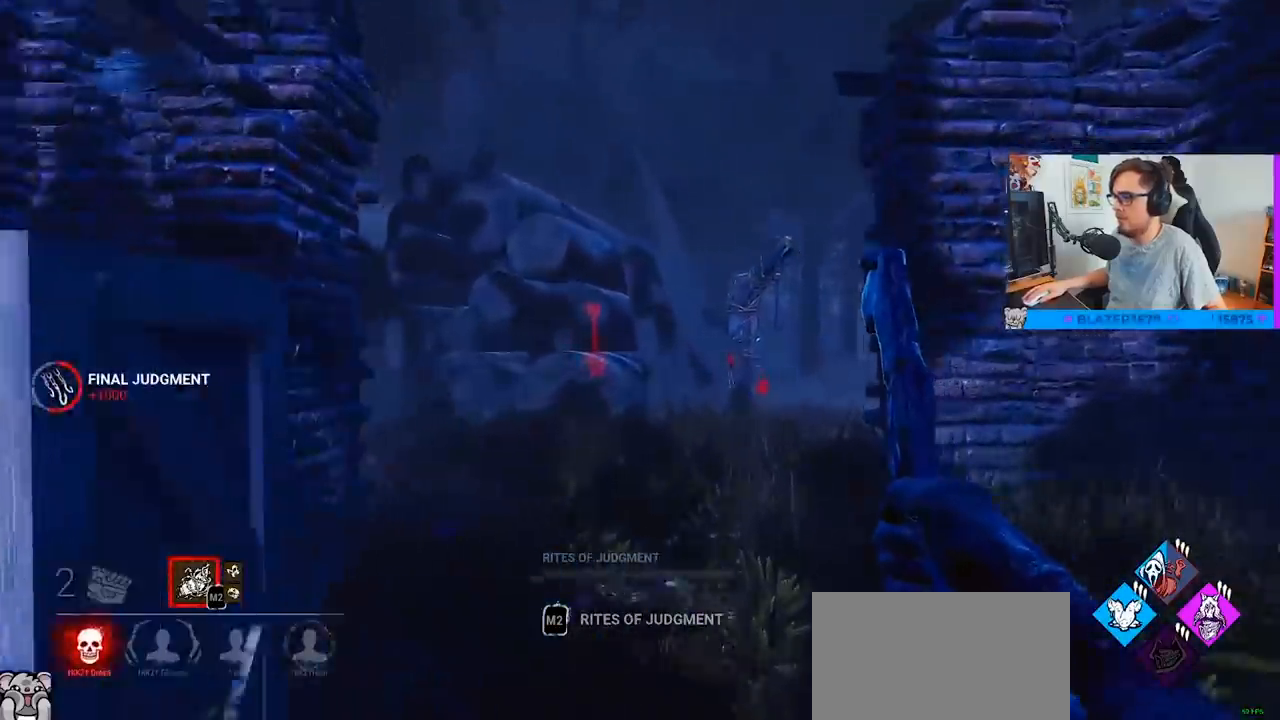
{"keys": ["ctrl", "w"], "mouse": [], "mouse_move": "right", "events": []}
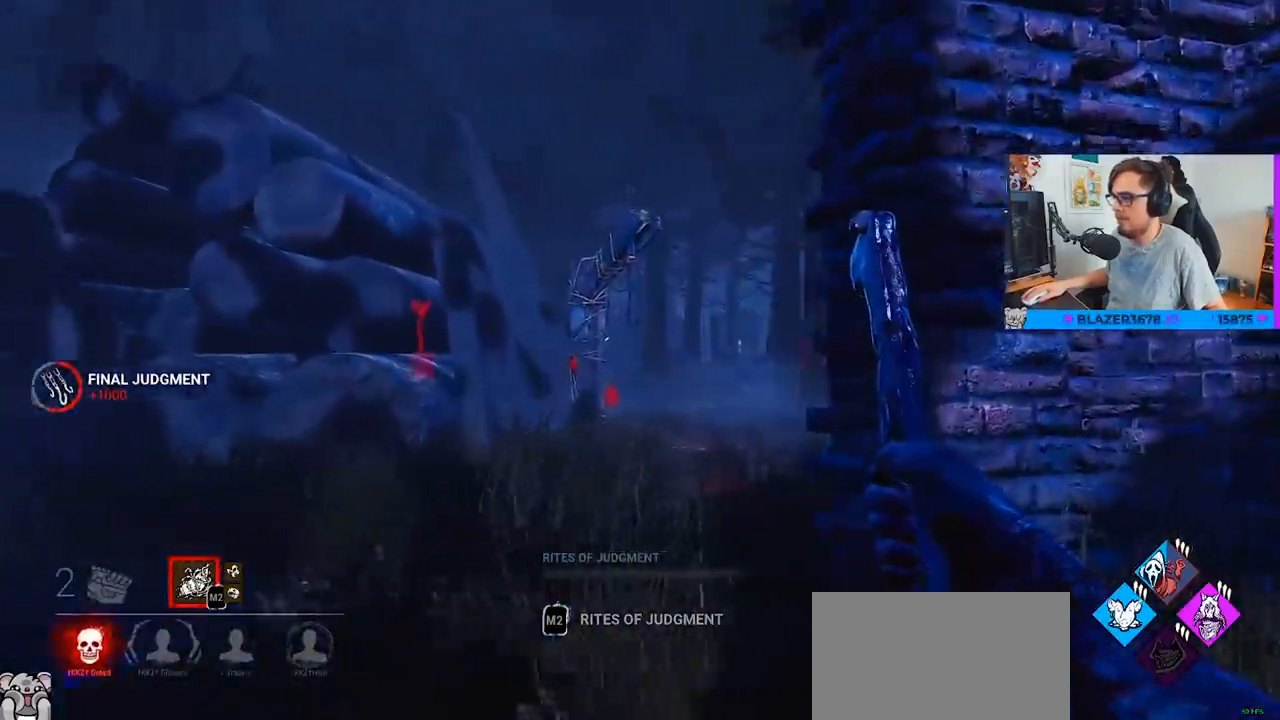
{"keys": ["a", "ctrl", "w"], "mouse": [], "mouse_move": "right", "events": [[117, "a", "down"], [250, "a", "up"], [483, "a", "down"]]}
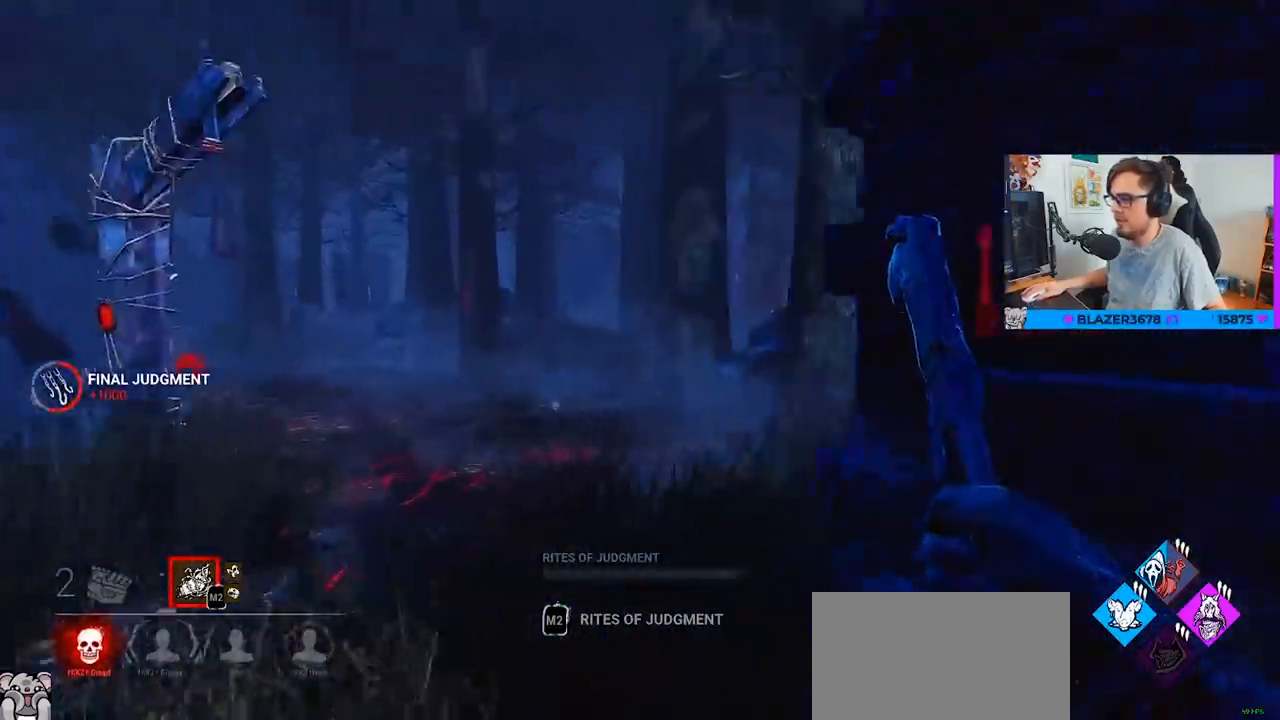
{"keys": ["a", "ctrl", "w"], "mouse": [], "mouse_move": "left", "events": [[133, "a", "up"], [400, "a", "down"]]}
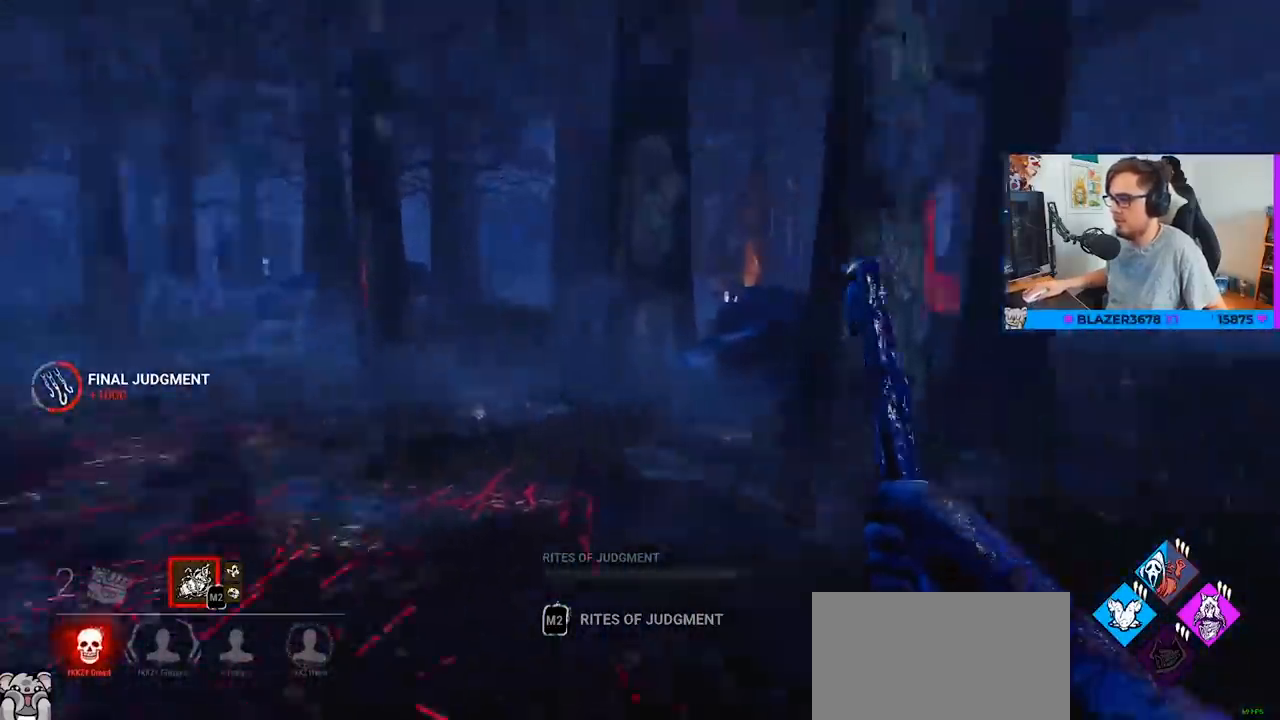
{"keys": ["a", "ctrl", "w"], "mouse": [], "mouse_move": "right", "events": [[50, "a", "up"], [417, "a", "down"]]}
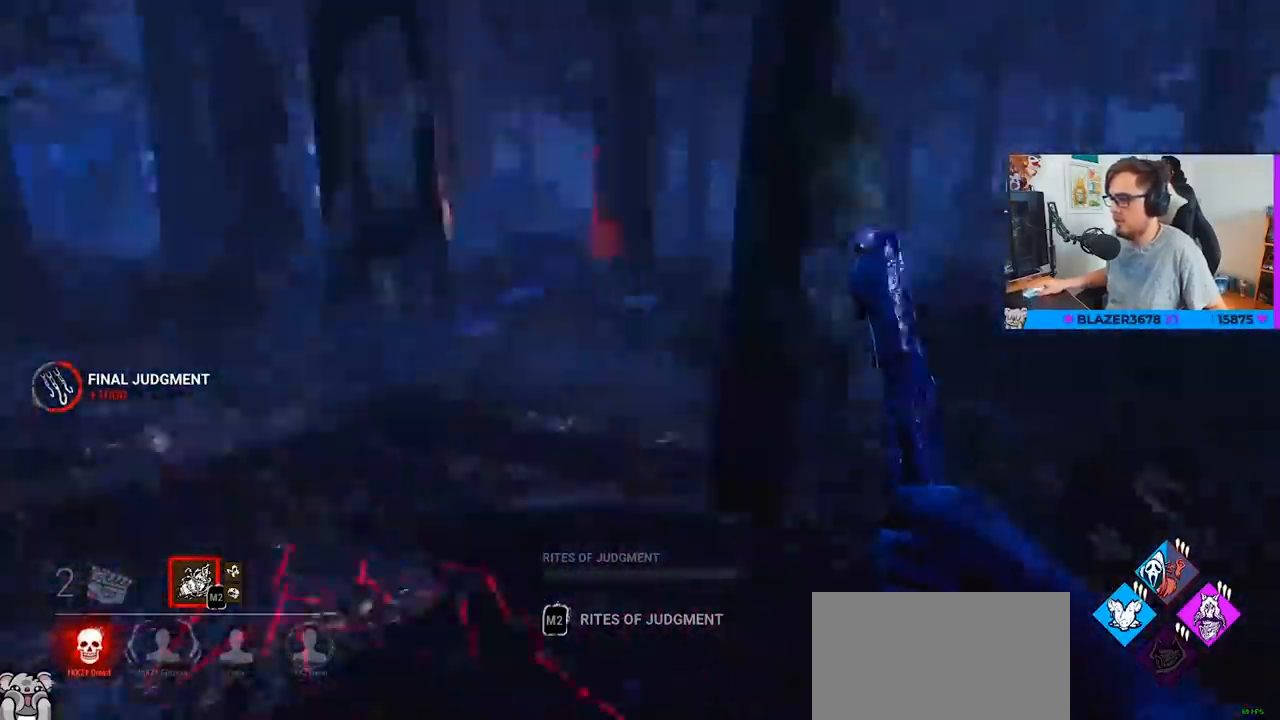
{"keys": ["a", "s"], "mouse": [], "mouse_move": "still", "events": [[17, "w", "up"], [67, "ctrl", "up"], [150, "s", "down"]]}
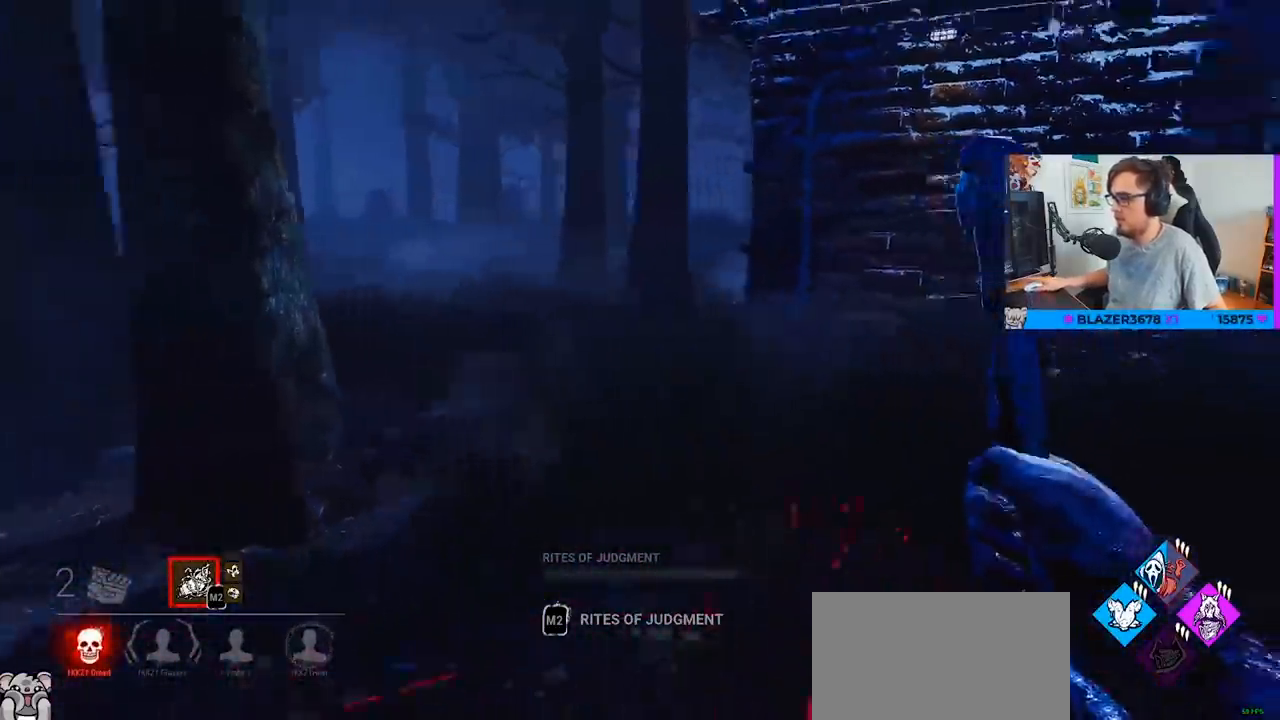
{"keys": ["a"], "mouse": [], "mouse_move": "left", "events": [[83, "a", "up"], [83, "d", "down"], [217, "d", "up"], [450, "a", "down"], [500, "s", "up"]]}
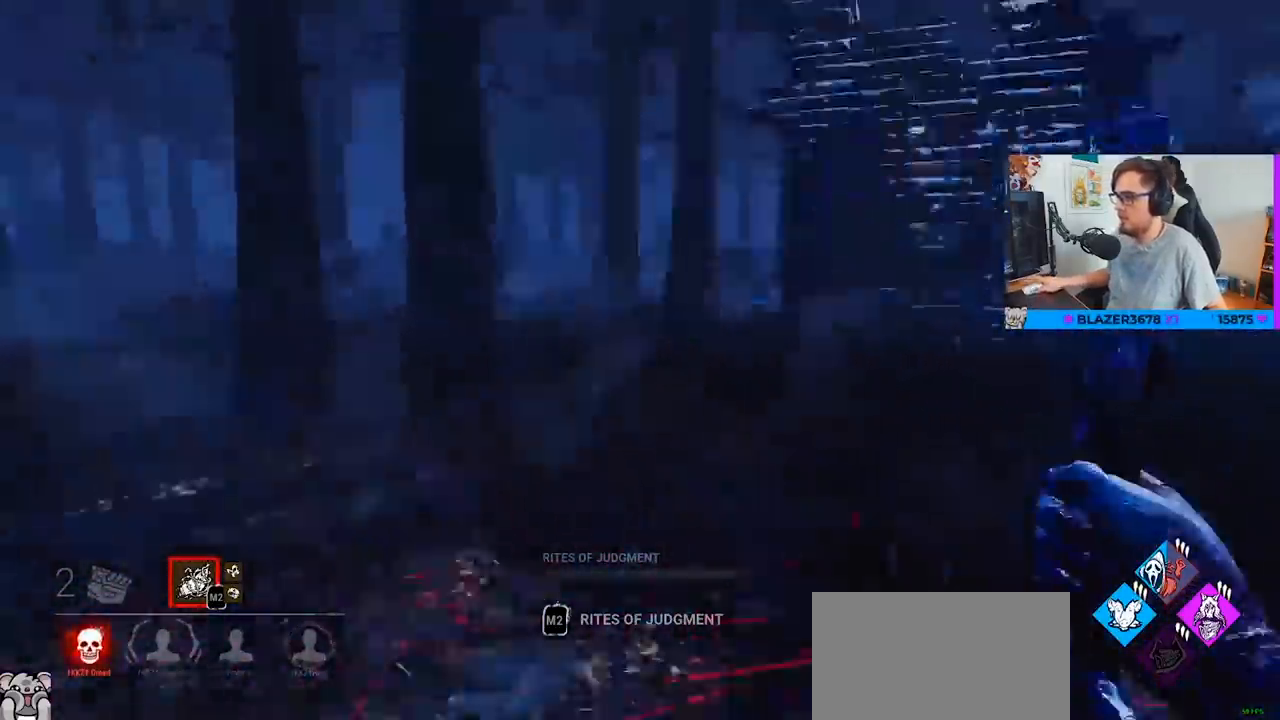
{"keys": ["d", "w"], "mouse": [], "mouse_move": "still", "events": [[150, "w", "down"], [183, "a", "up"], [333, "d", "down"]]}
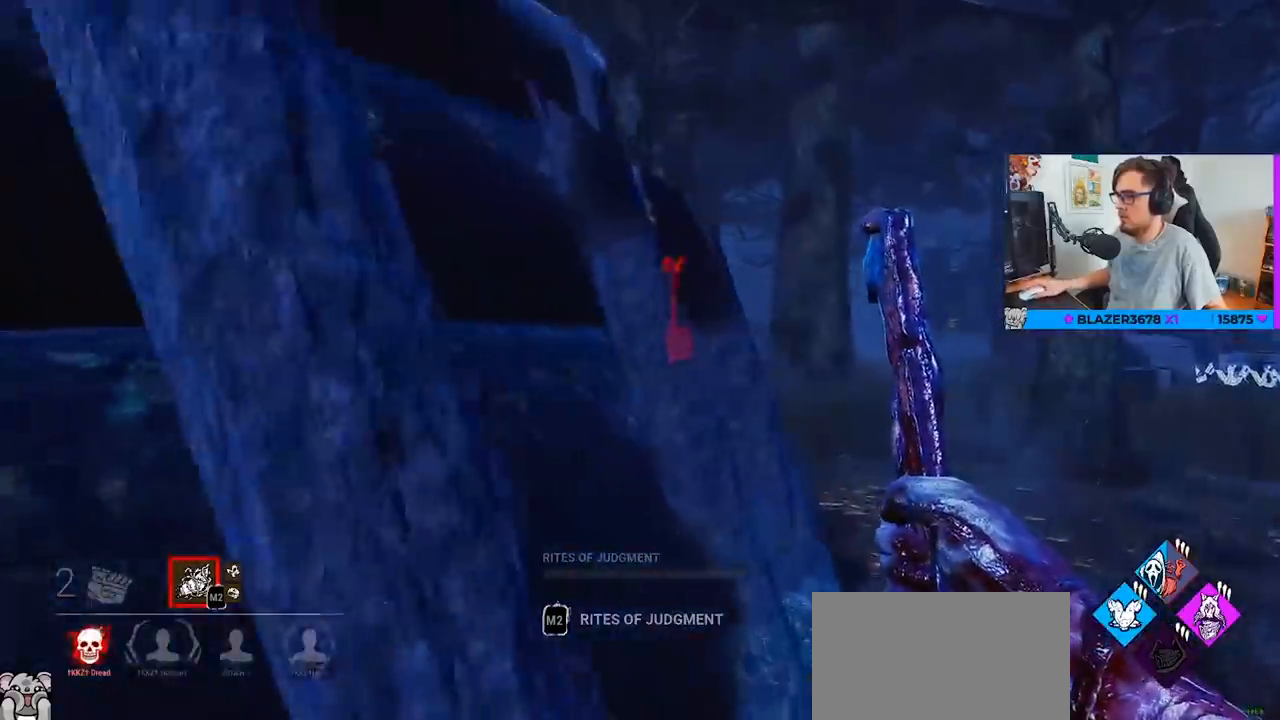
{"keys": ["d", "w"], "mouse": [], "mouse_move": "still", "events": [[67, "d", "up"], [150, "d", "down"], [250, "d", "up"], [350, "d", "down"]]}
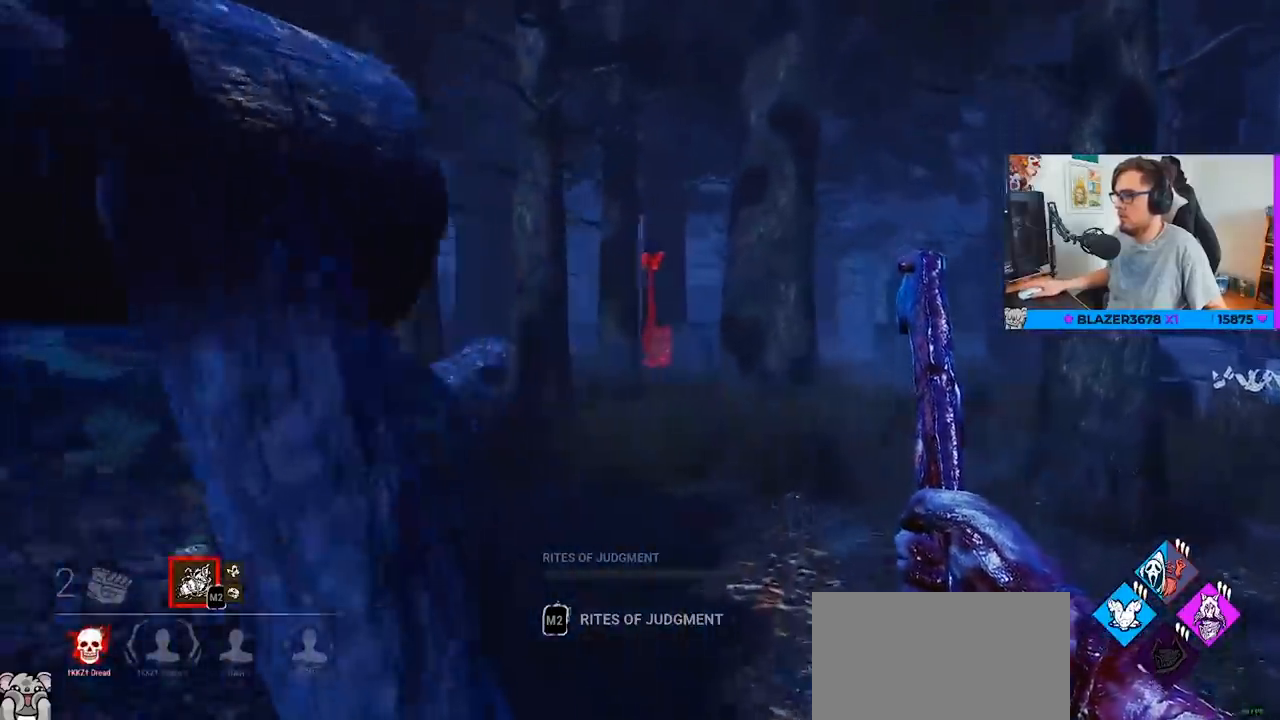
{"keys": ["d", "w"], "mouse": [], "mouse_move": "still", "events": [[33, "d", "up"], [267, "d", "down"], [400, "d", "up"], [450, "d", "down"]]}
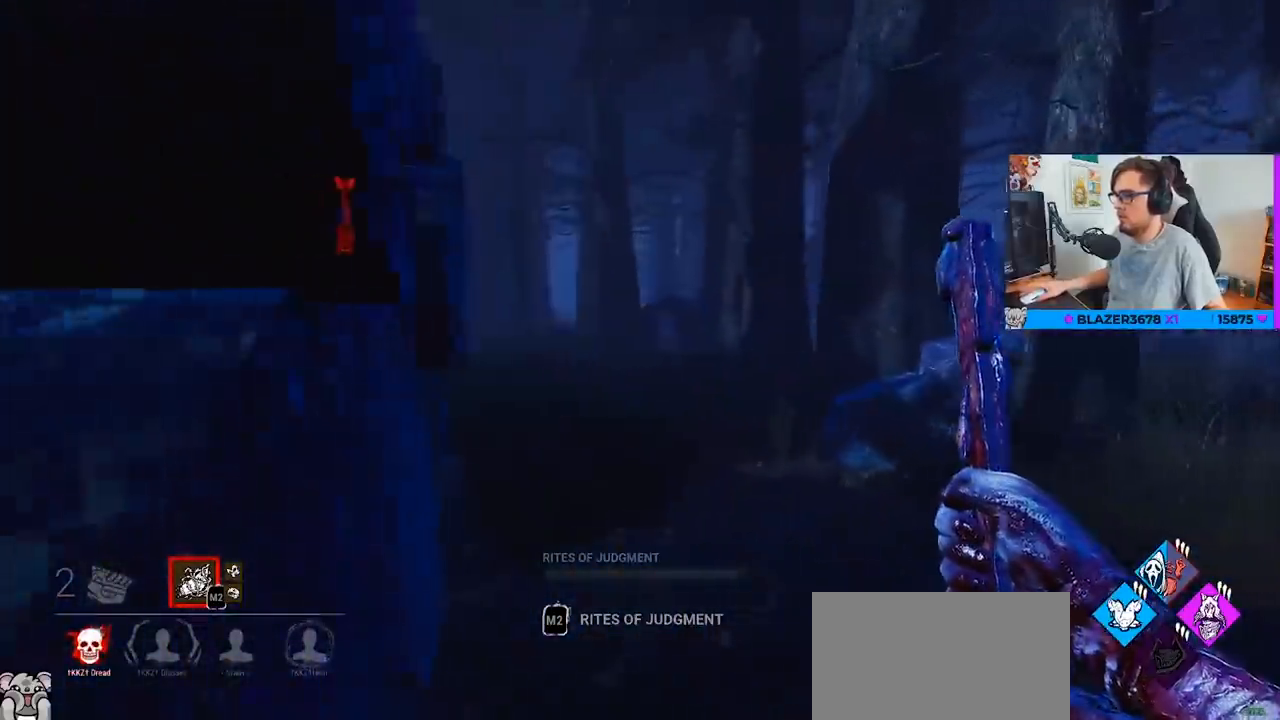
{"keys": ["d", "w"], "mouse": [], "mouse_move": "still", "events": []}
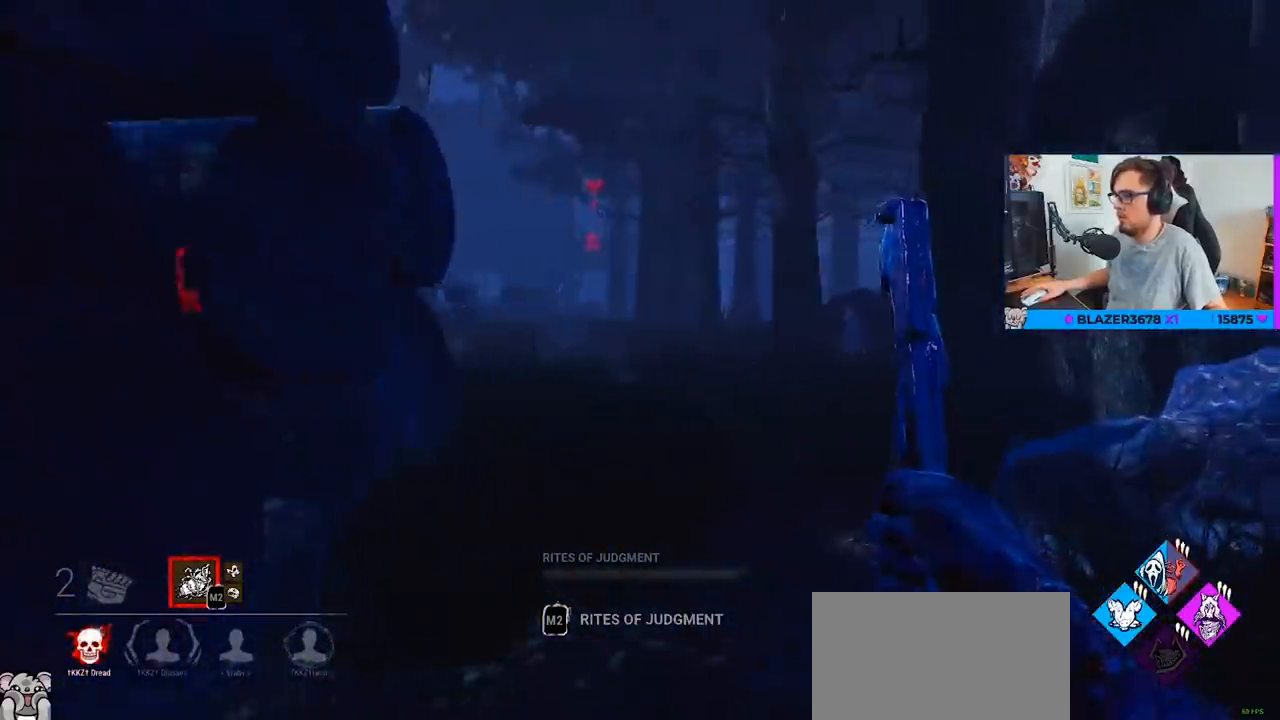
{"keys": ["d"], "mouse": [], "mouse_move": "left", "events": [[200, "w", "up"]]}
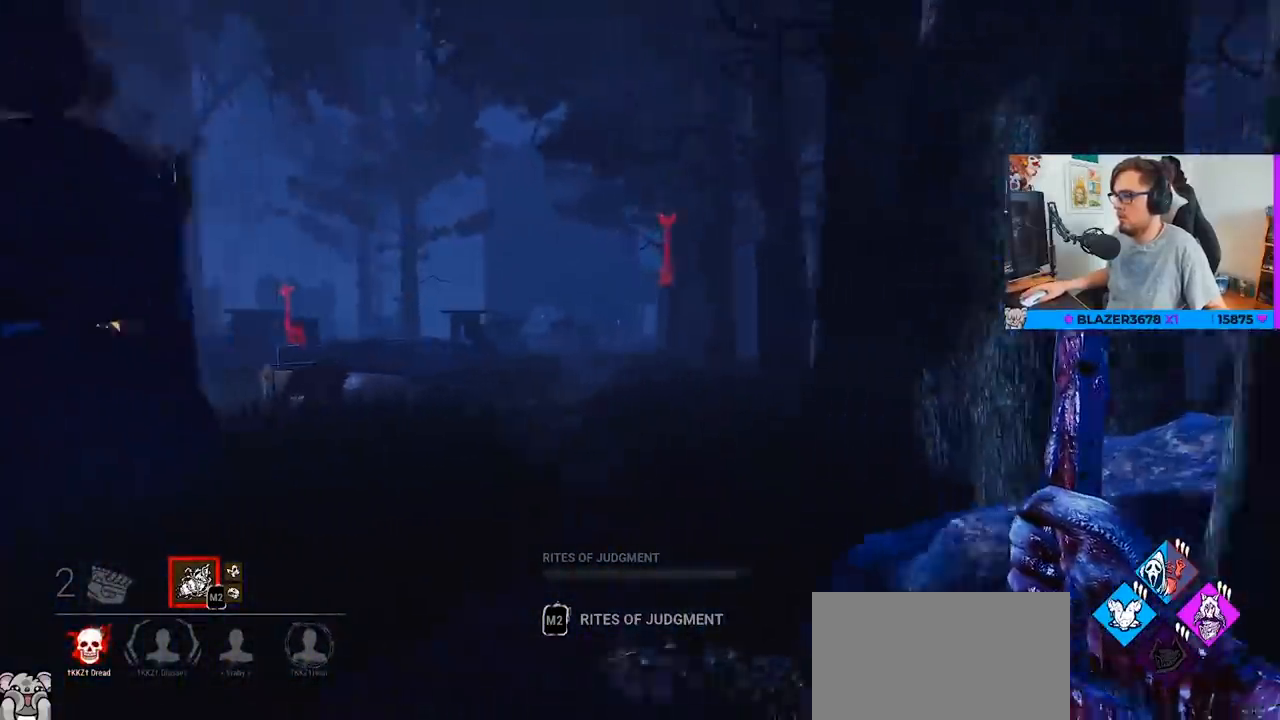
{"keys": ["d"], "mouse": [], "mouse_move": "still", "events": []}
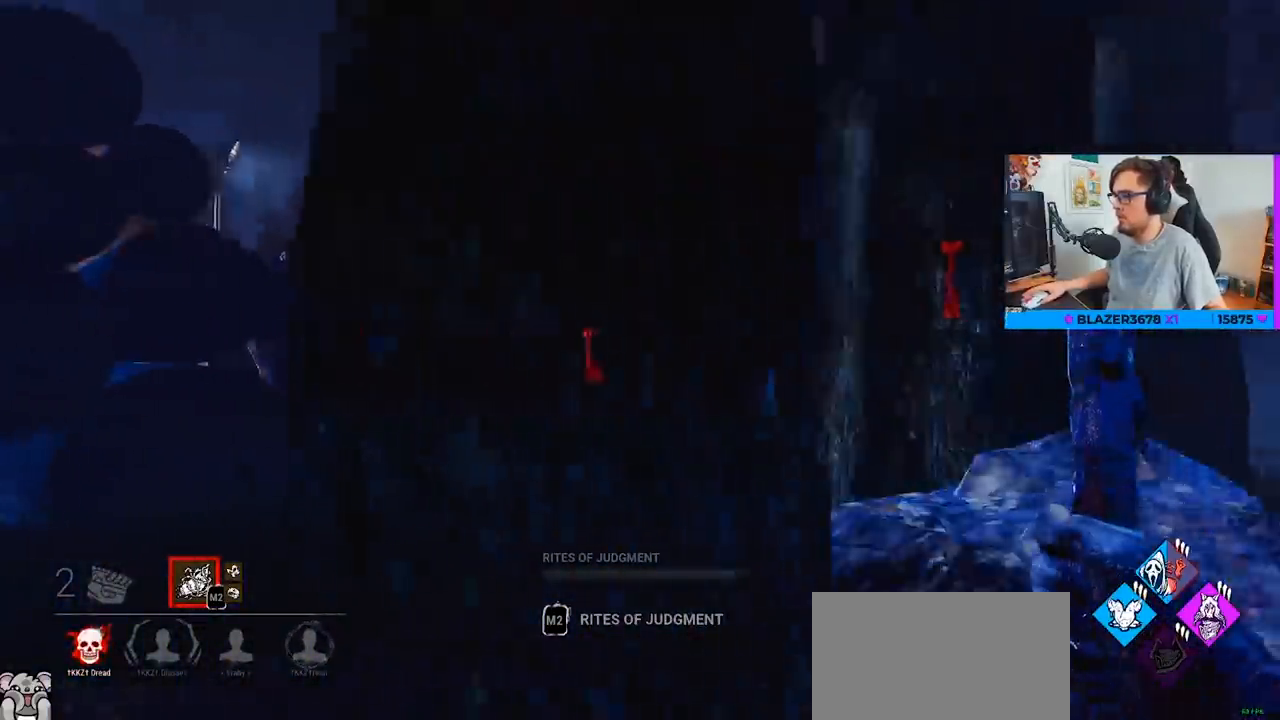
{"keys": ["w"], "mouse": [], "mouse_move": "right", "events": [[100, "w", "down"], [183, "d", "up"]]}
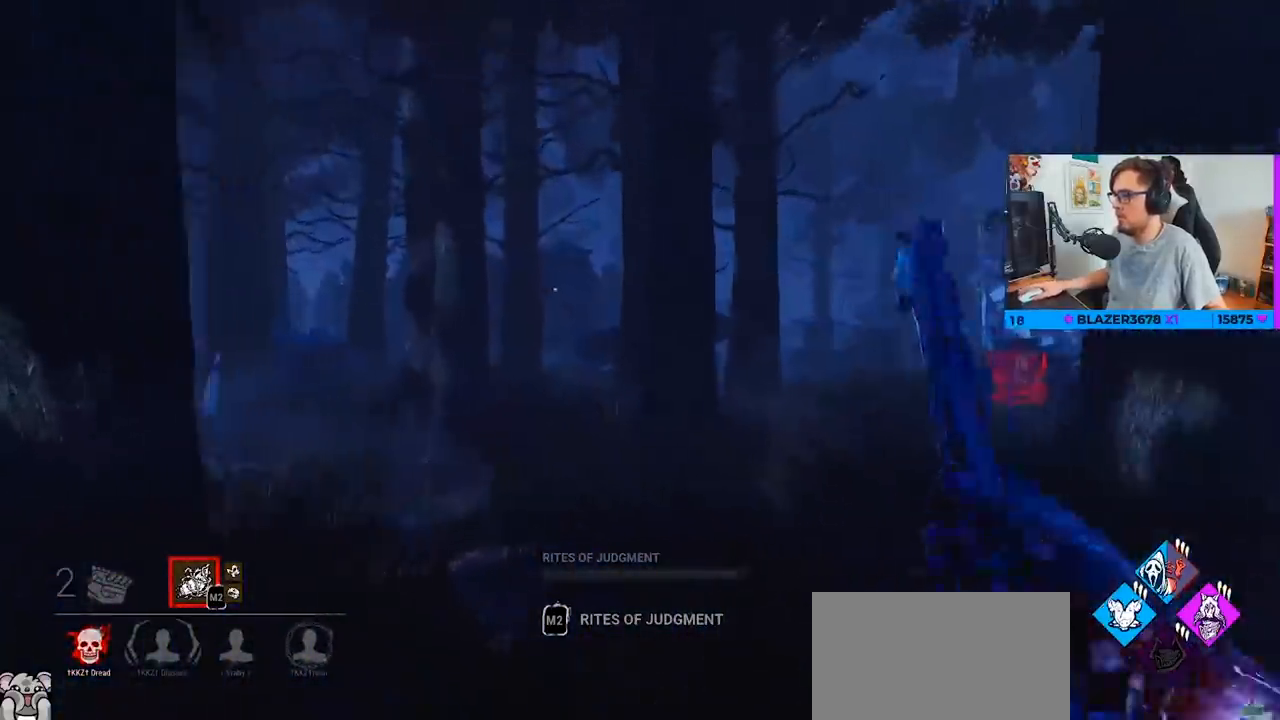
{"keys": ["w"], "mouse": [], "mouse_move": "still", "events": []}
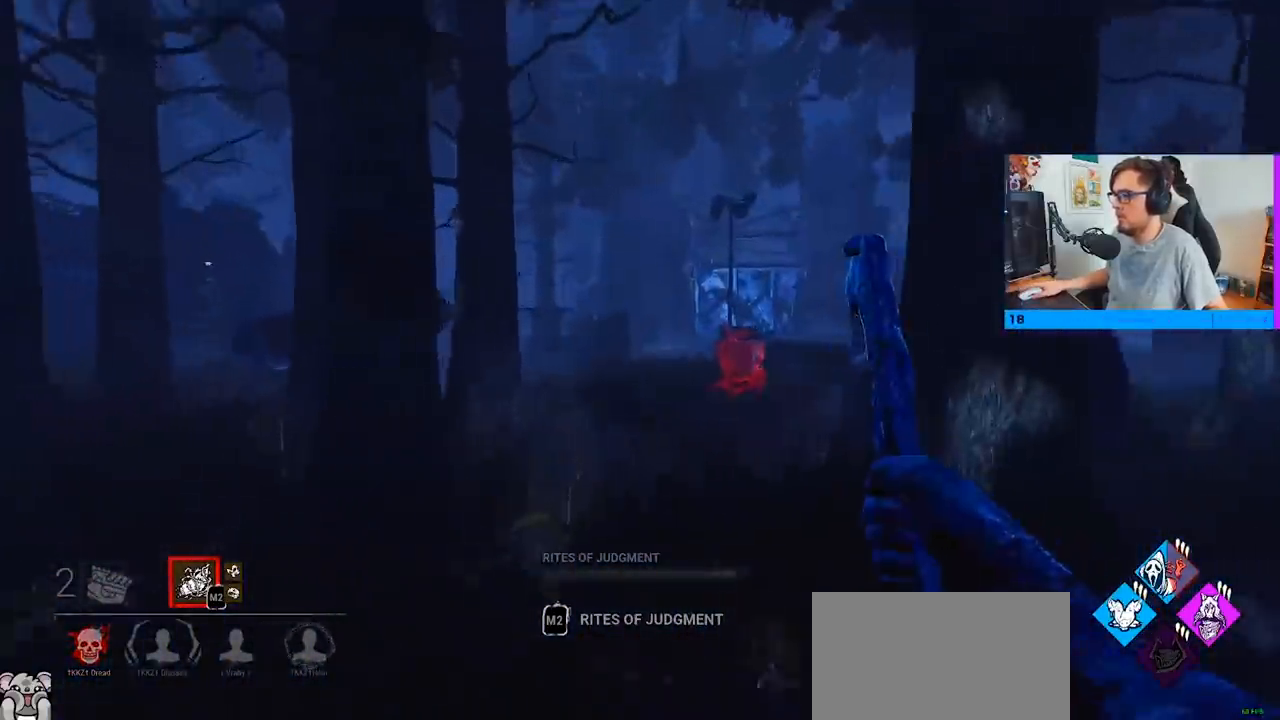
{"keys": ["w"], "mouse": [], "mouse_move": "still", "events": []}
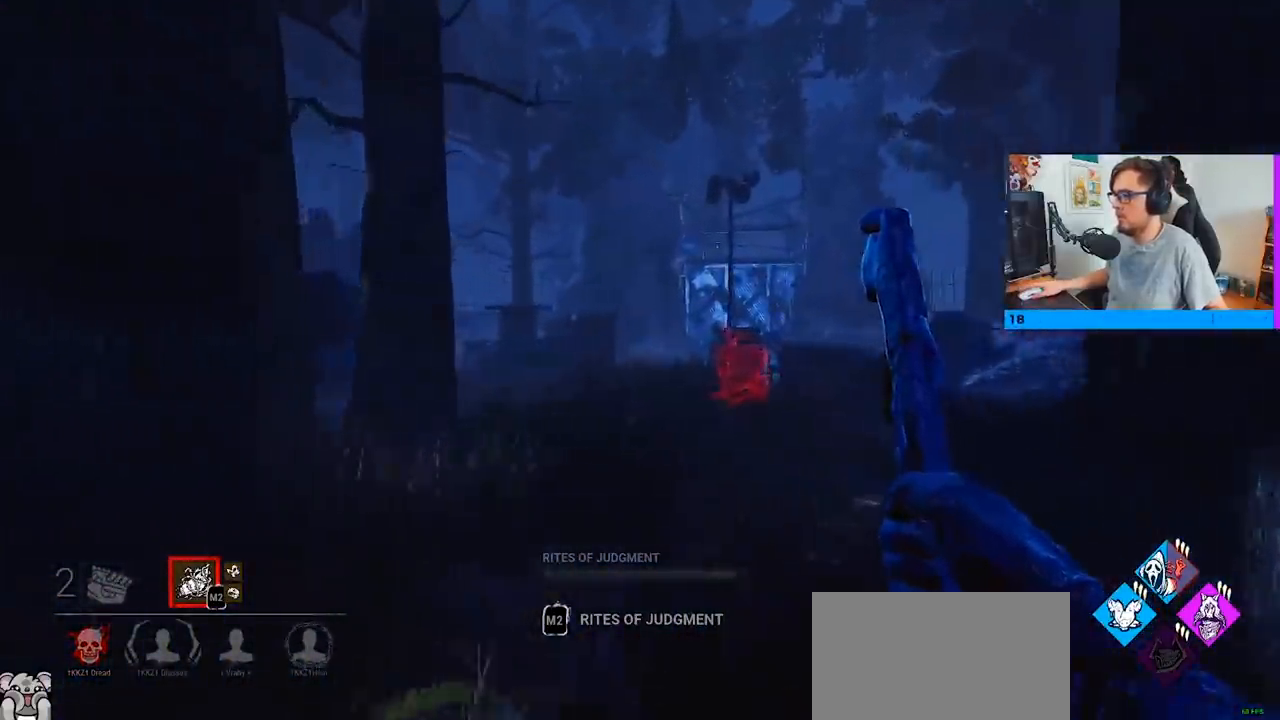
{"keys": ["a", "w"], "mouse": [], "mouse_move": "still", "events": [[417, "a", "down"]]}
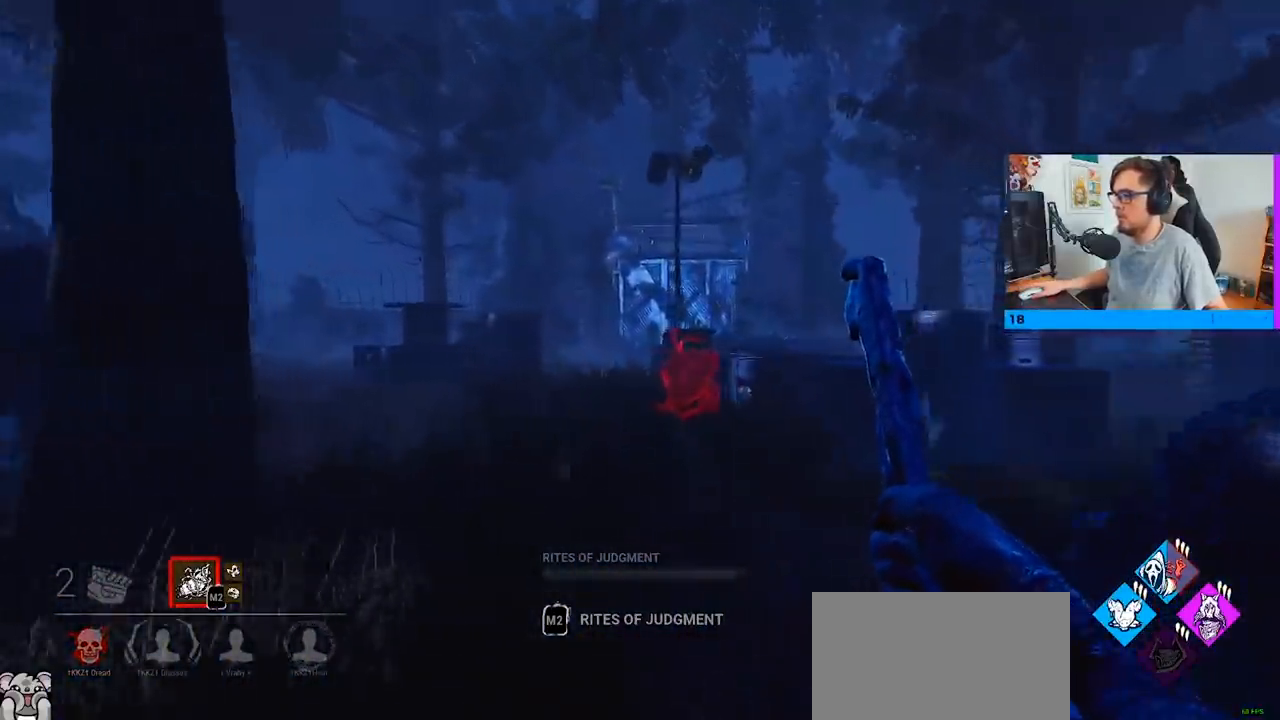
{"keys": ["a", "w"], "mouse": [], "mouse_move": "right", "events": [[117, "a", "up"], [483, "a", "down"]]}
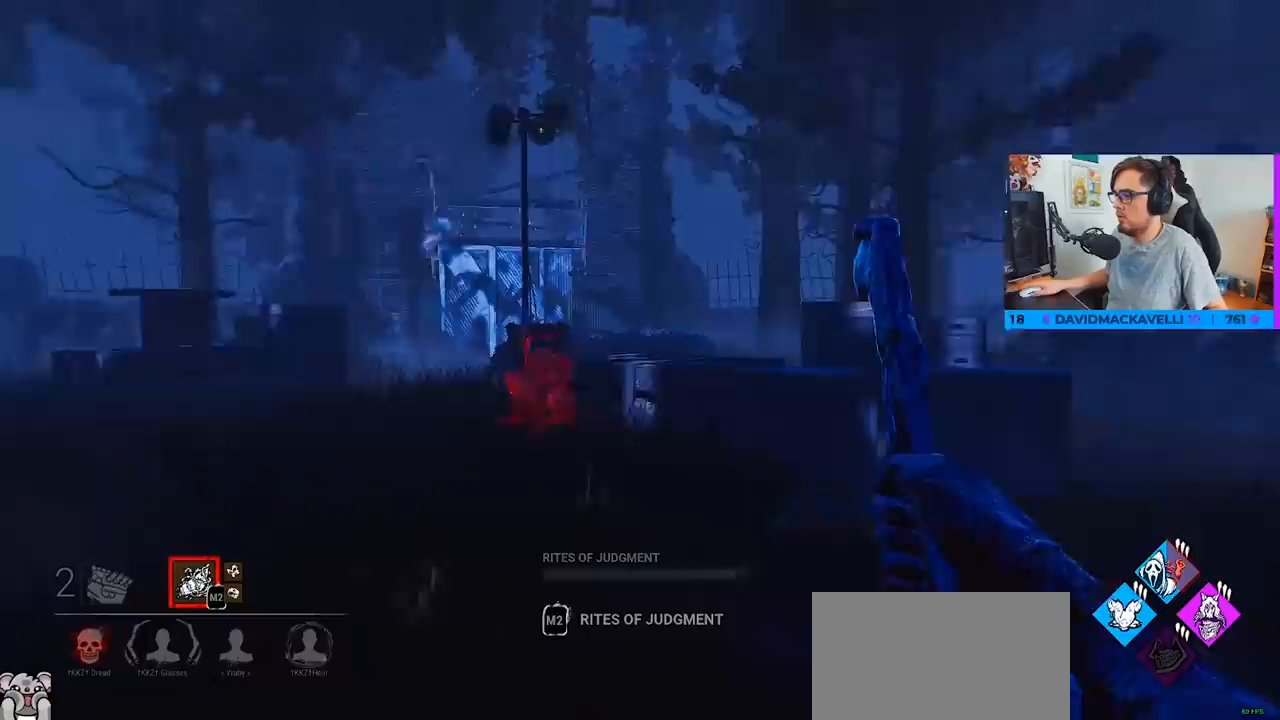
{"keys": ["a", "w"], "mouse": [], "mouse_move": "still", "events": []}
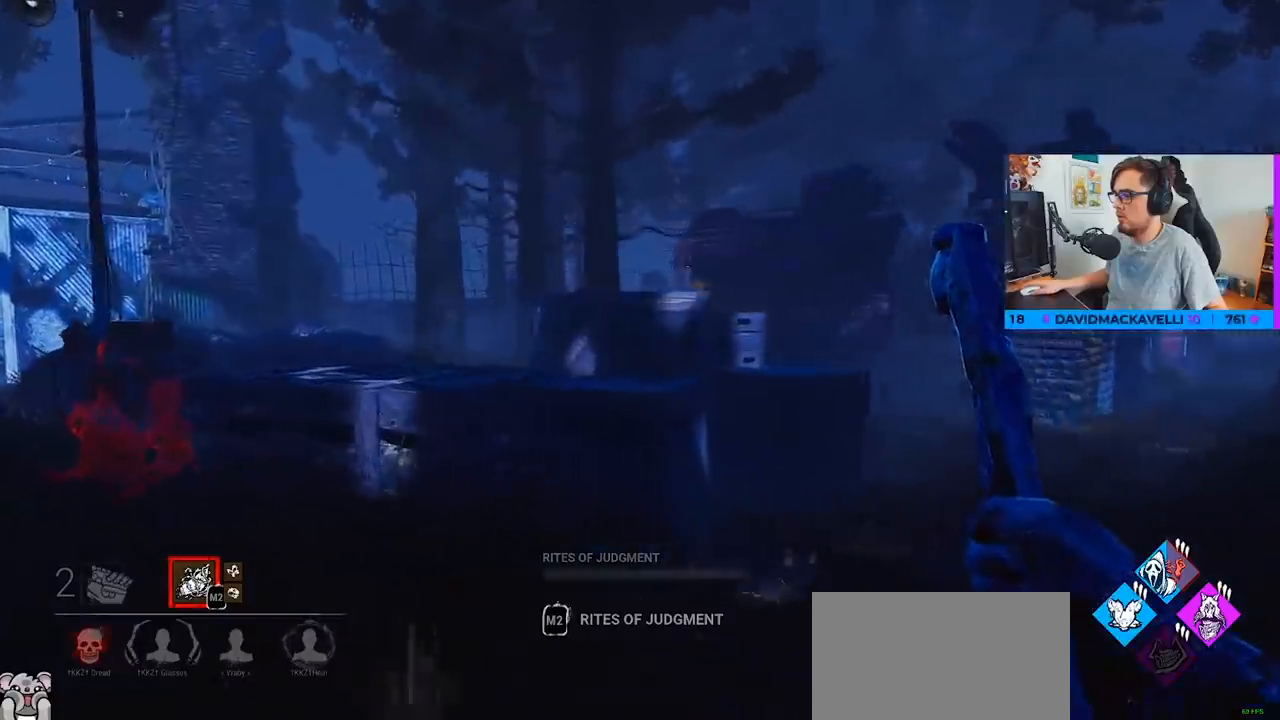
{"keys": ["w"], "mouse": [], "mouse_move": "left", "events": [[333, "a", "up"]]}